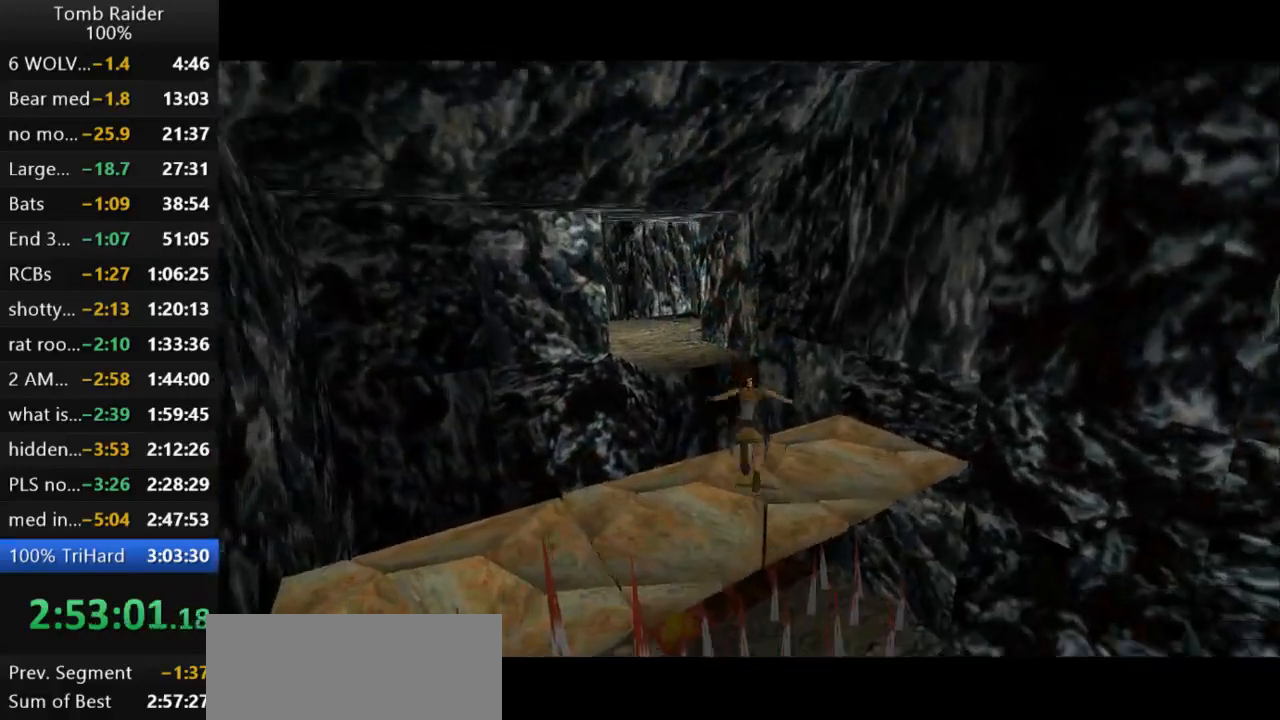
Gameplay with keyboard; each line is a JSON object with the keys held at the frame after it. "events" lists presses ("down") and releases ("up") of "action", "action2", "down", "guns", "inv", "jump", "left", "look", "lstep", "right", "roll", "roll2", "rstep", "up" and "walk" between this image and that frame as [ms after this image, input, new state], when the widget could be followed in between. No other keys are recorded. Mouse input is not recorded. Key names are as the overlay labels them; some are game actions (e.g. jump) rather than physical keys.
{"keys": ["jump", "left", "up"], "events": [[100, "jump", "down"], [433, "left", "down"]]}
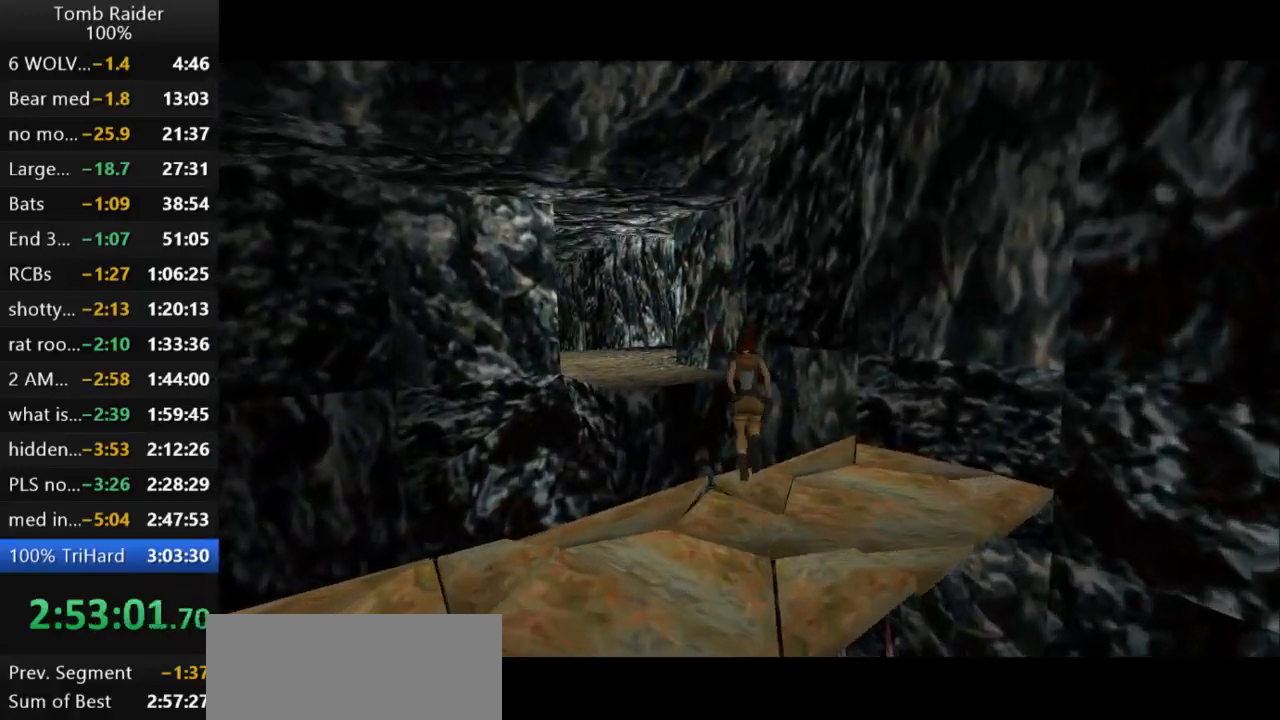
{"keys": ["left", "up"], "events": [[133, "jump", "up"]]}
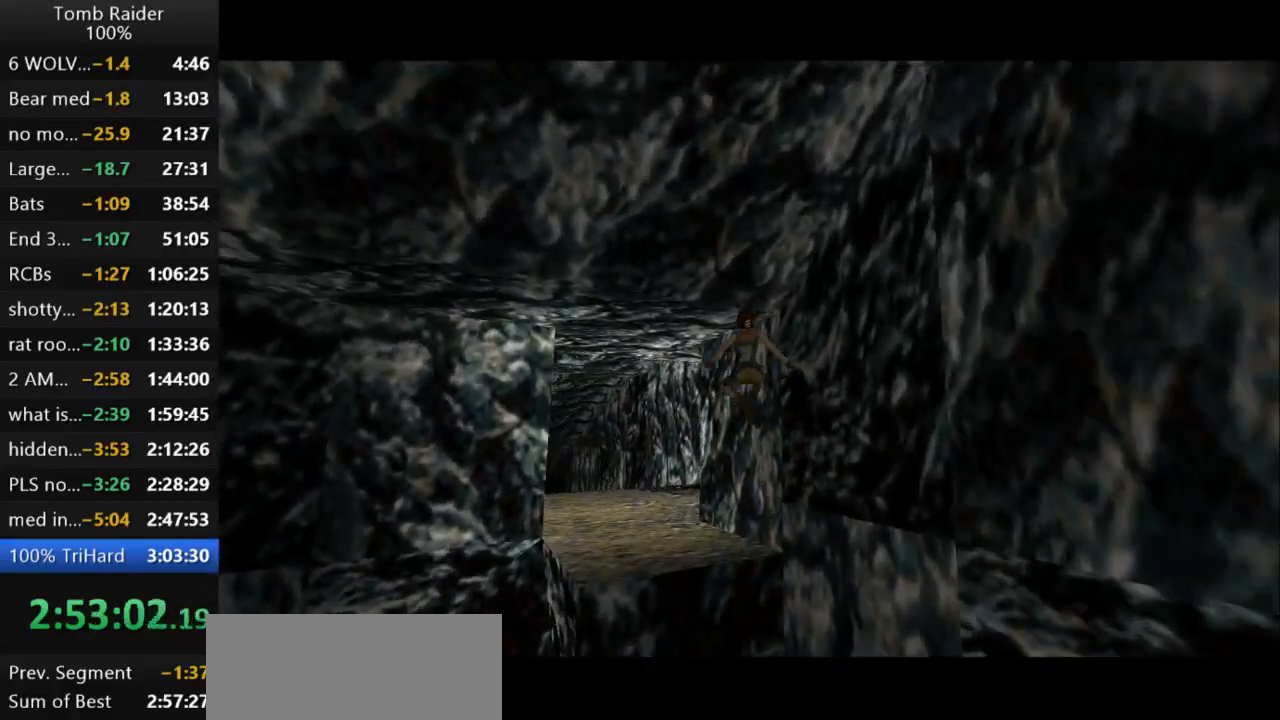
{"keys": ["left", "up"], "events": []}
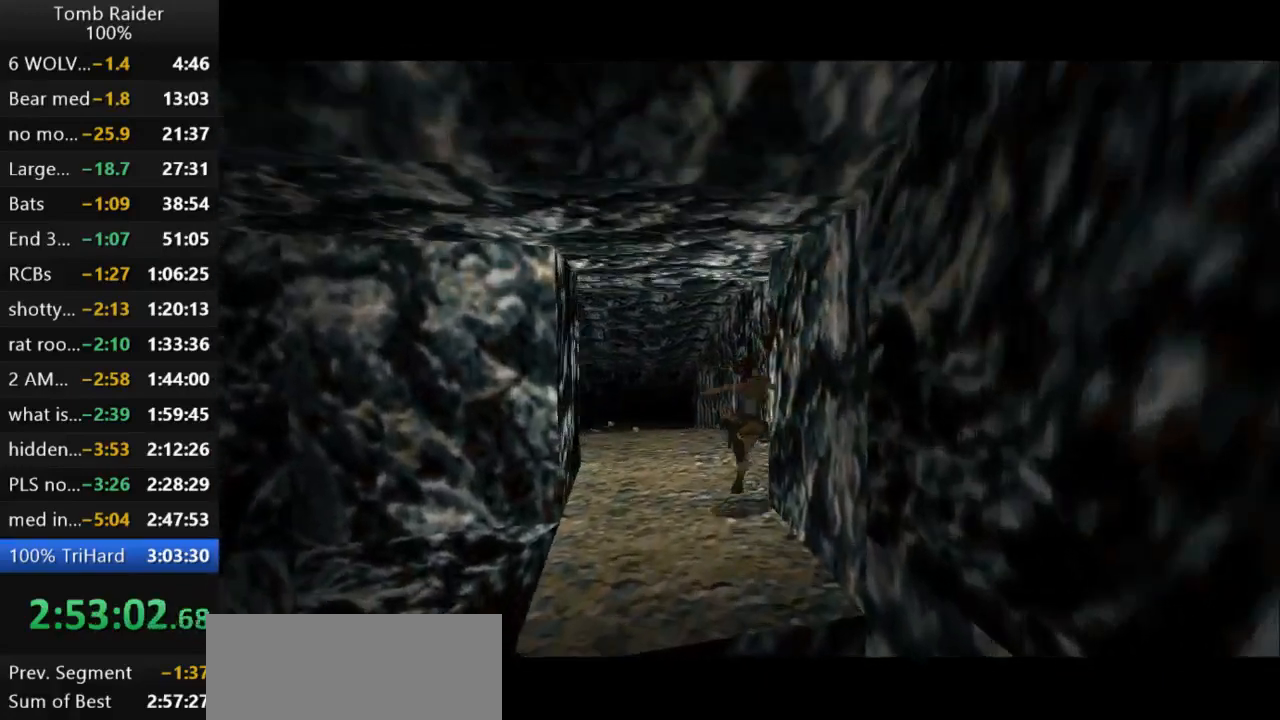
{"keys": ["up"], "events": [[333, "left", "up"]]}
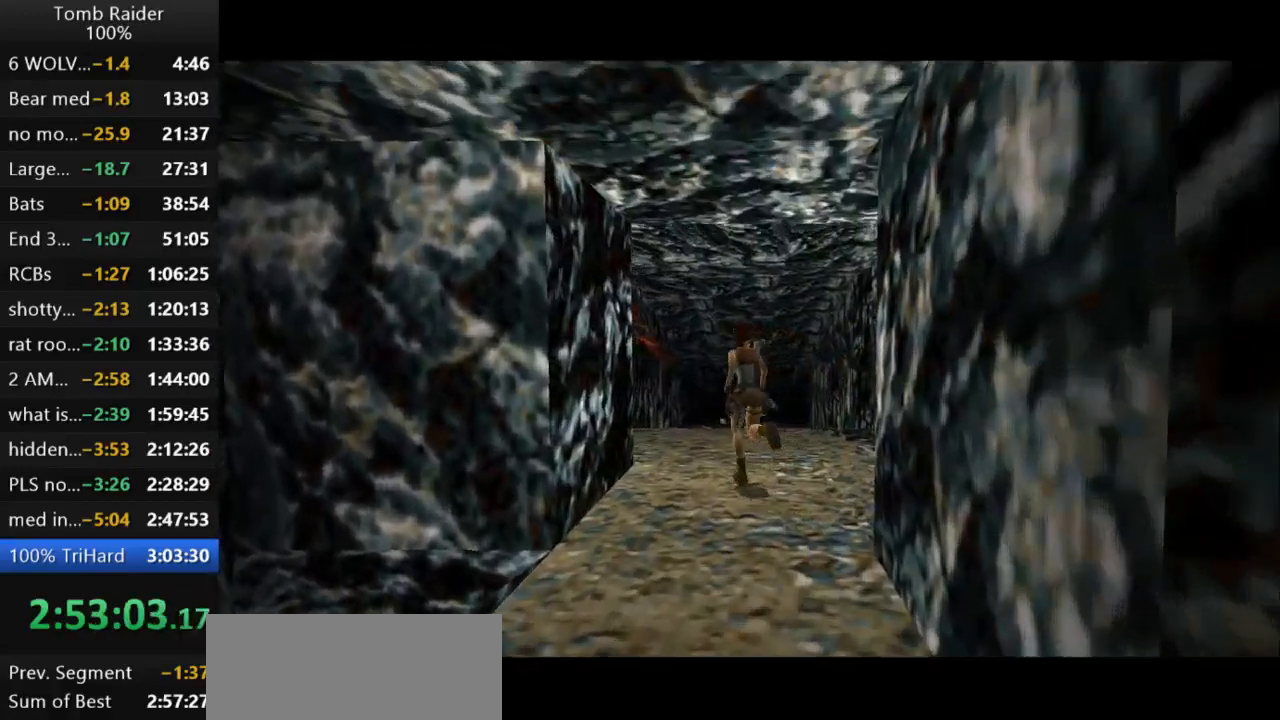
{"keys": ["up", "walk"], "events": [[367, "walk", "down"]]}
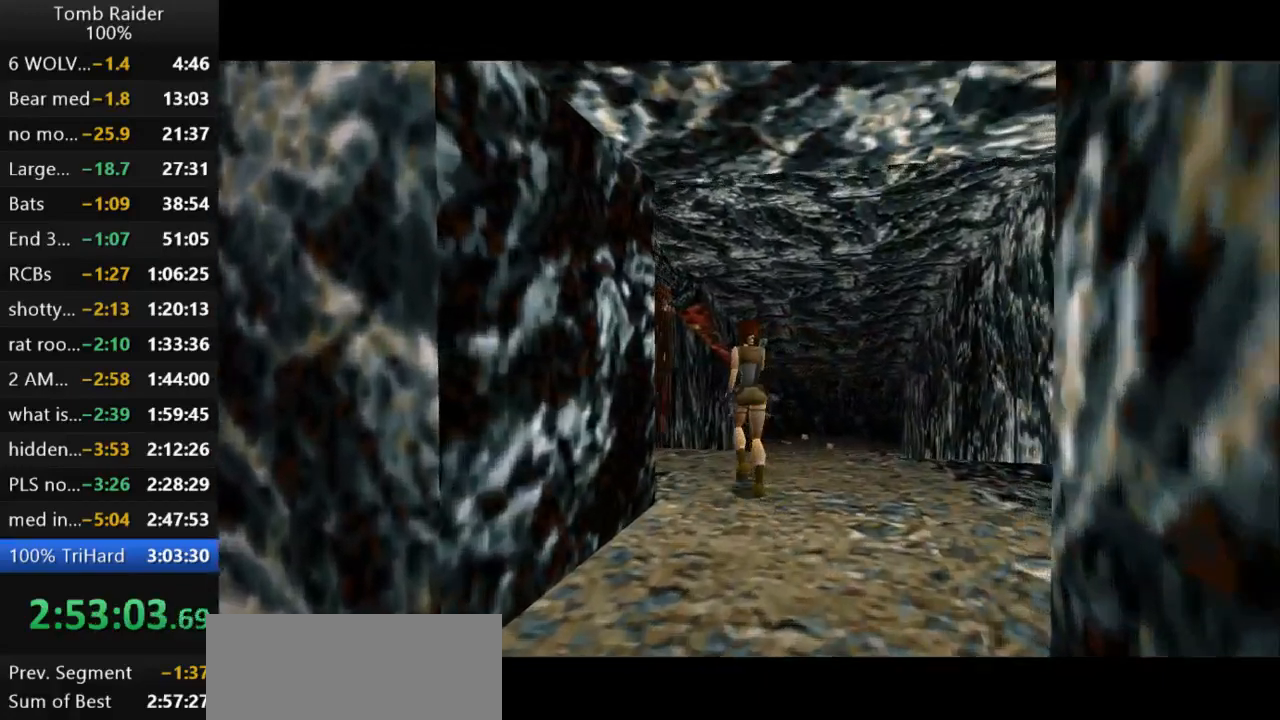
{"keys": ["up", "walk"], "events": [[133, "right", "down"], [367, "right", "up"]]}
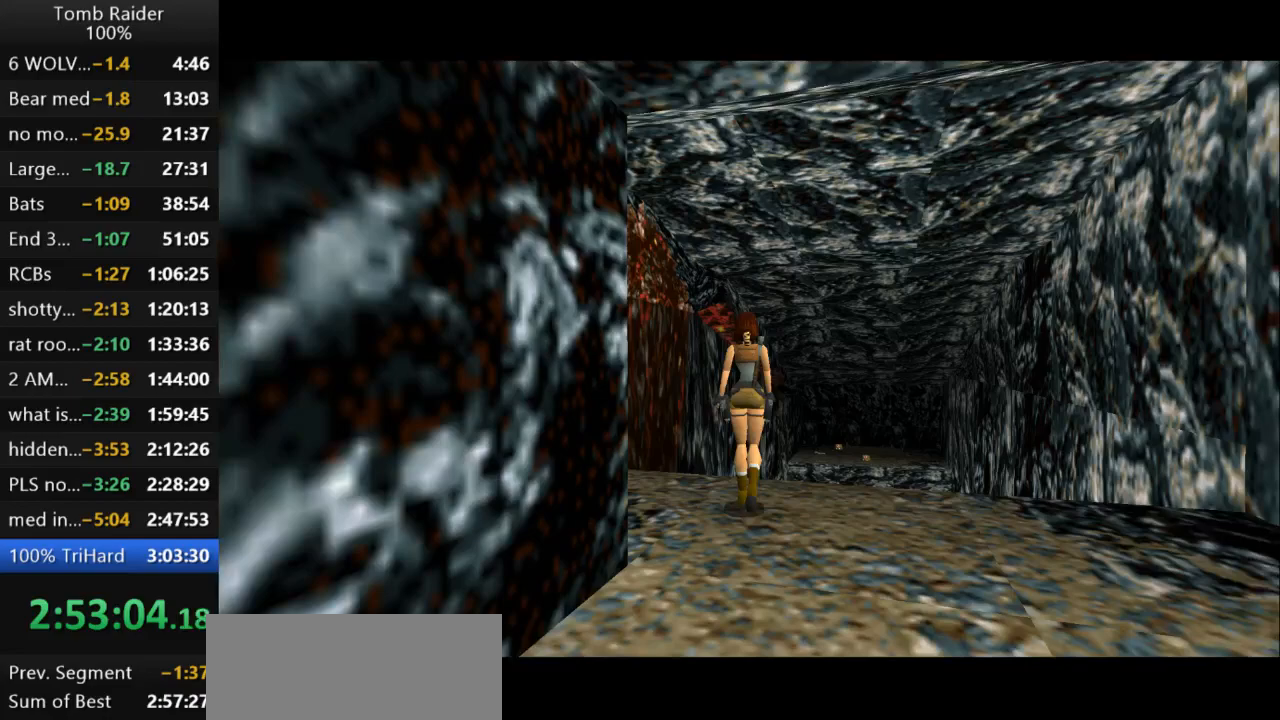
{"keys": ["up", "walk"], "events": []}
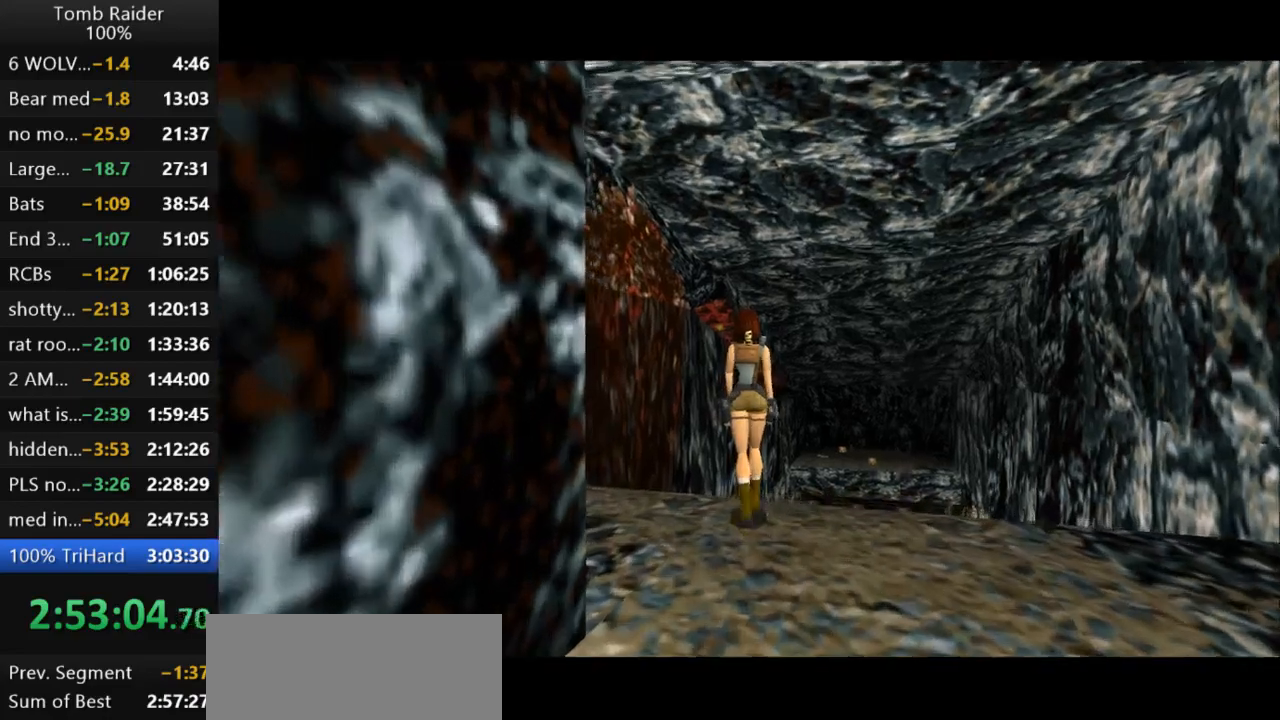
{"keys": ["up", "walk"], "events": []}
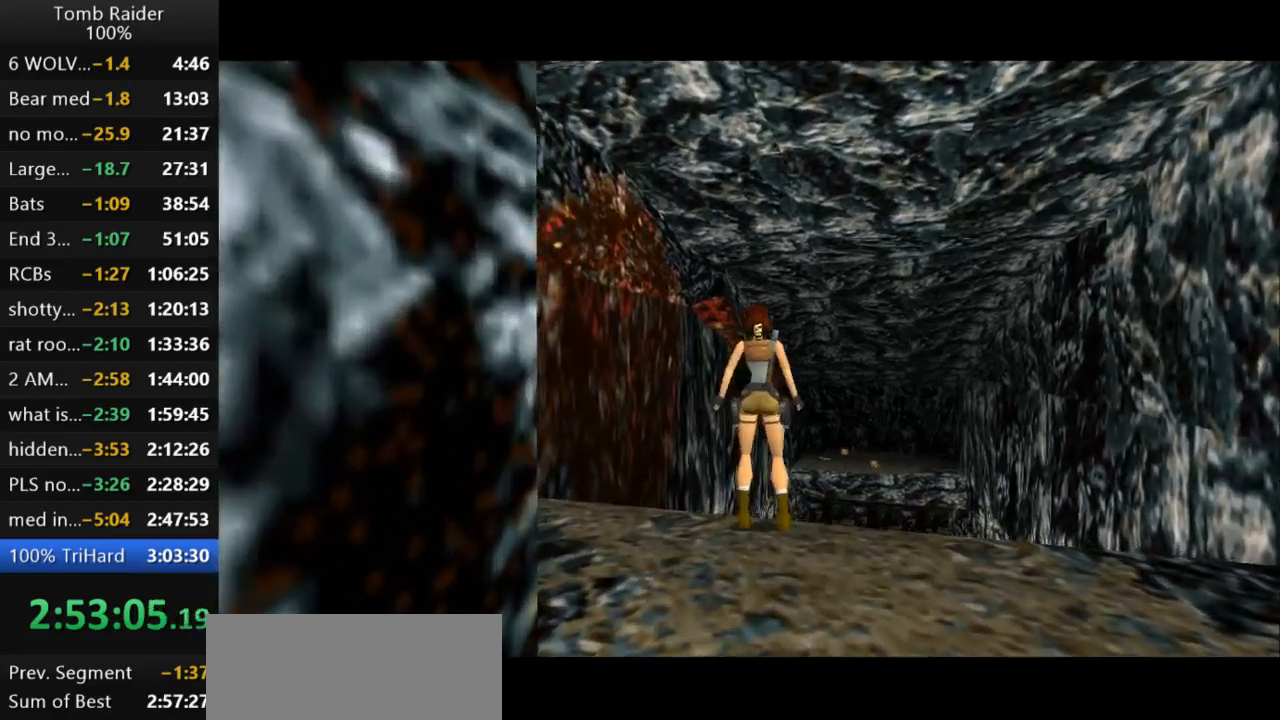
{"keys": ["left"], "events": [[100, "up", "up"], [233, "walk", "up"], [367, "left", "down"]]}
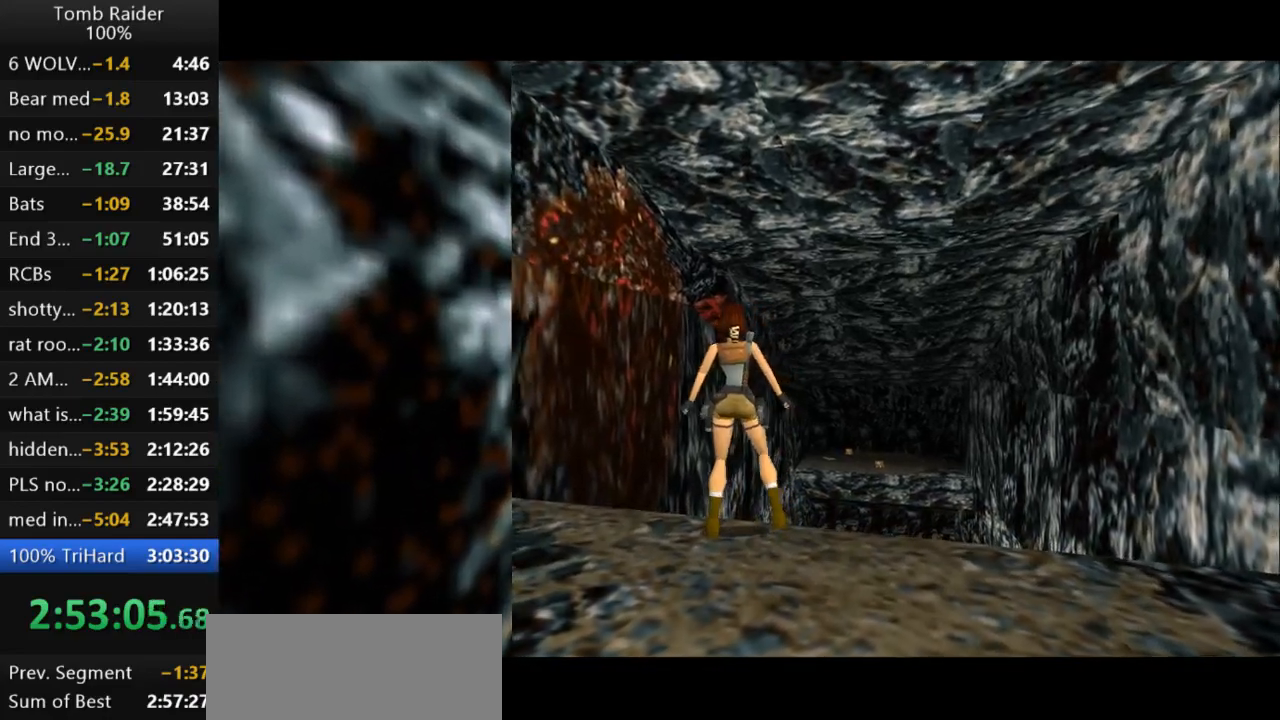
{"keys": [], "events": [[467, "left", "up"]]}
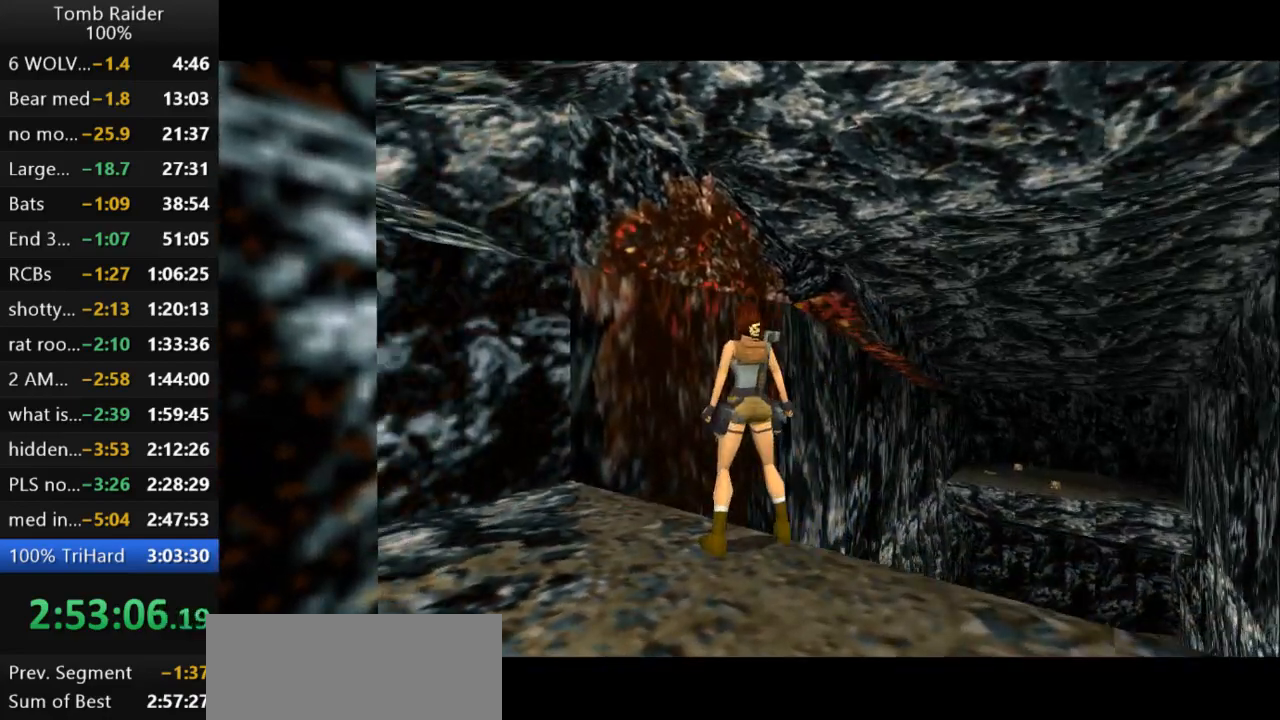
{"keys": ["left"], "events": [[333, "left", "down"]]}
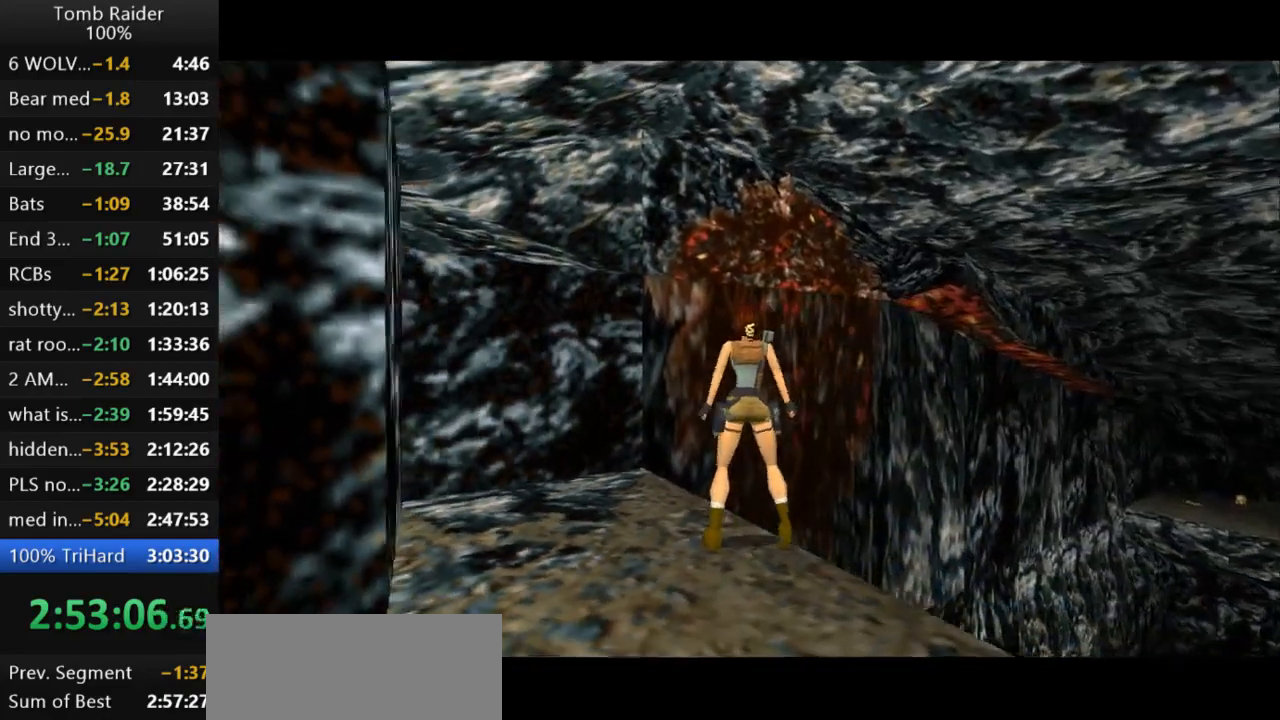
{"keys": ["jump", "up"], "events": [[33, "left", "up"], [267, "jump", "down"], [367, "up", "down"]]}
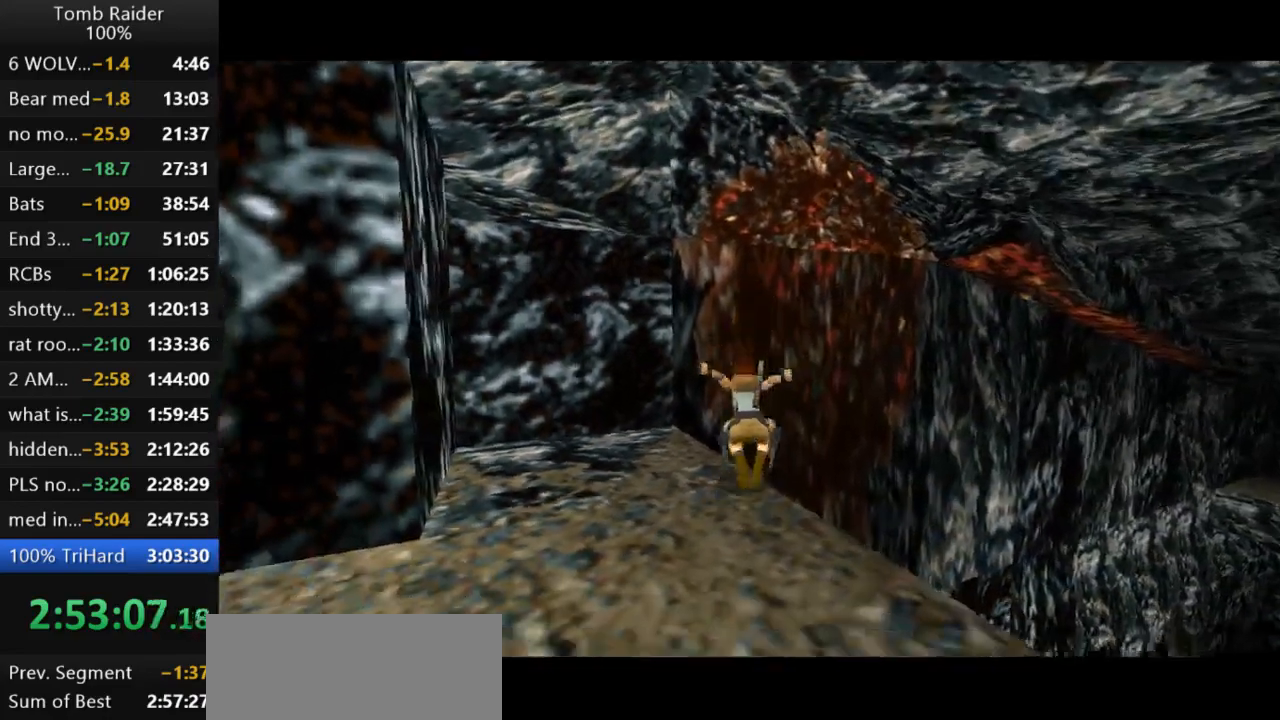
{"keys": ["action2"], "events": [[167, "left", "down"], [200, "jump", "up"], [233, "up", "up"], [333, "action2", "down"], [333, "left", "up"]]}
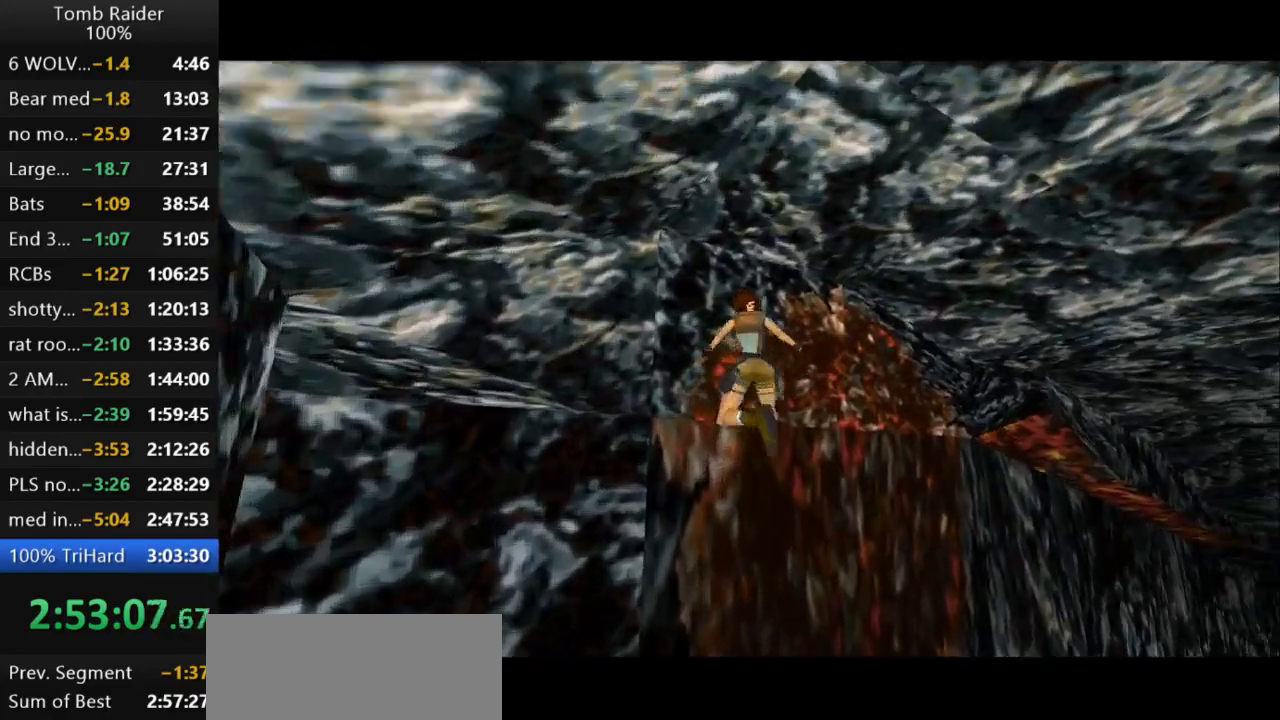
{"keys": ["action2"], "events": []}
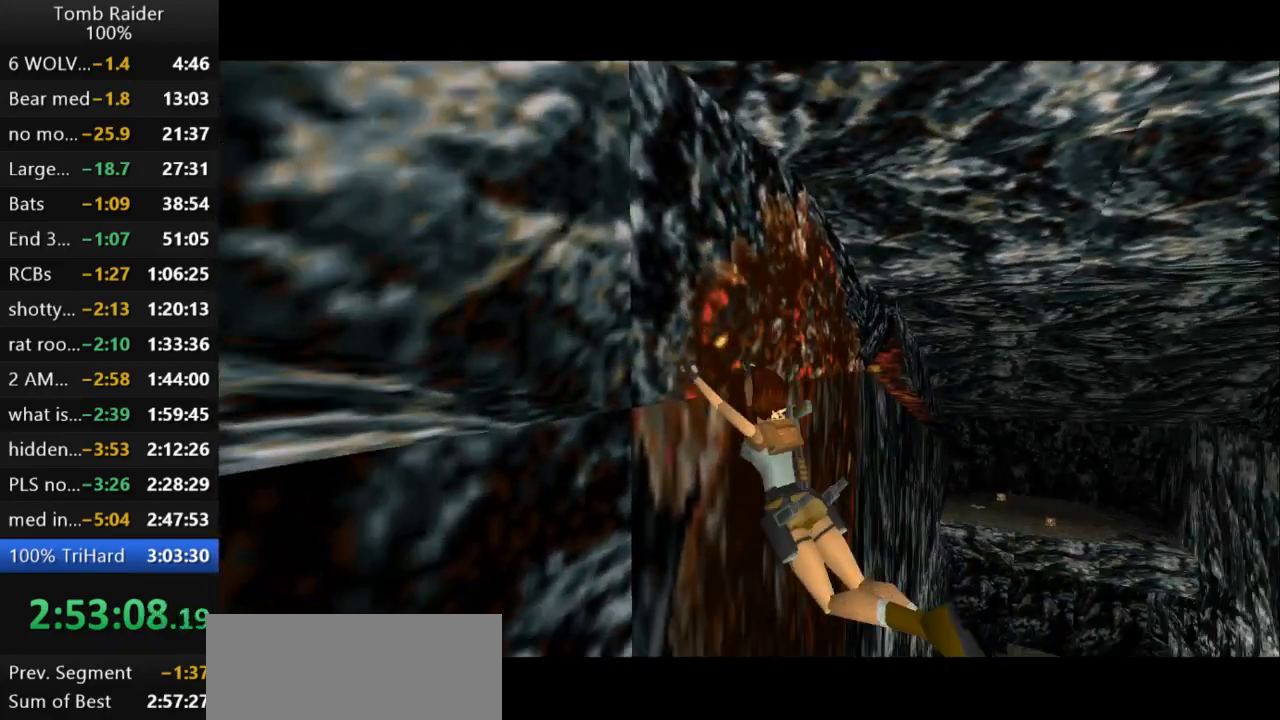
{"keys": ["action2", "right"], "events": [[233, "right", "down"]]}
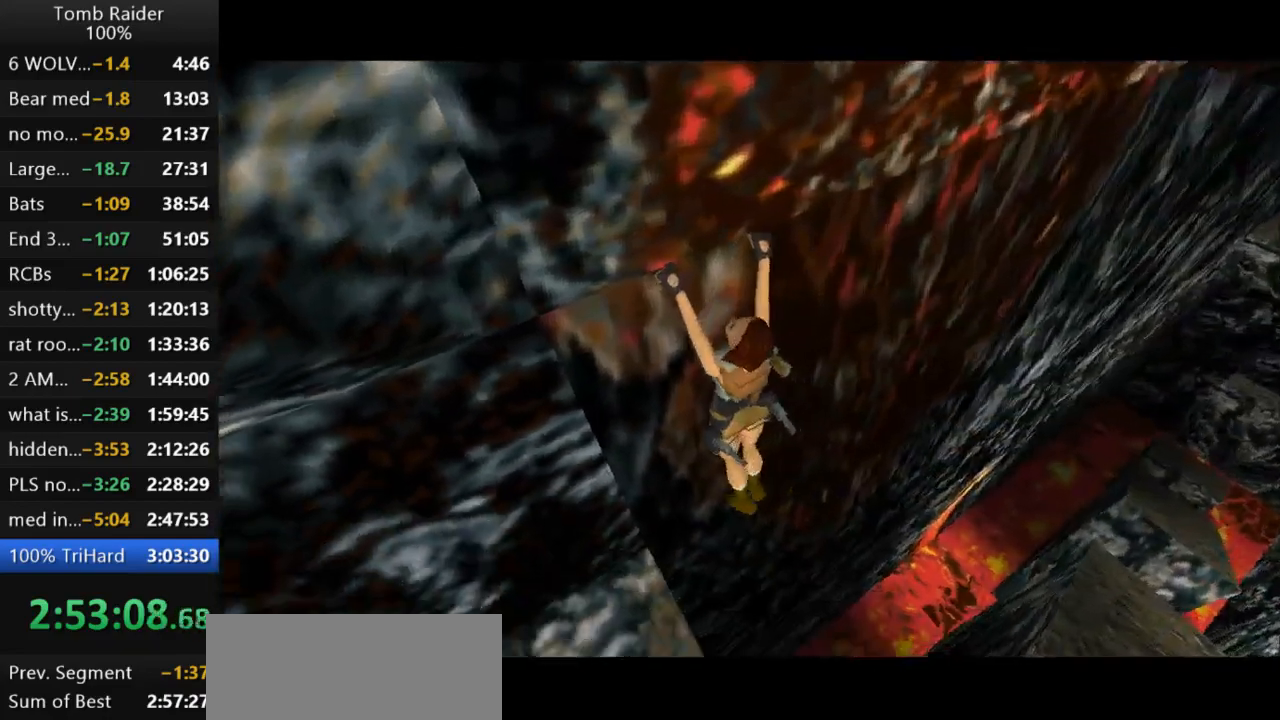
{"keys": ["action2", "right"], "events": []}
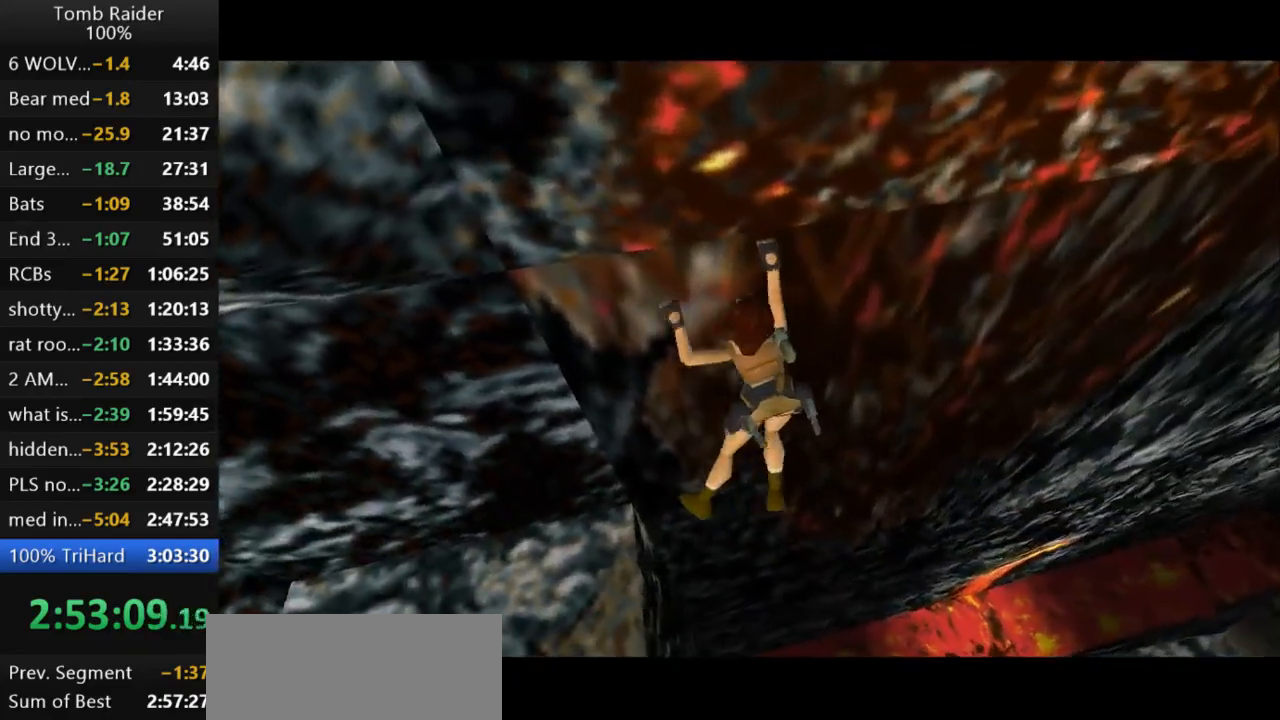
{"keys": ["action2", "right"], "events": []}
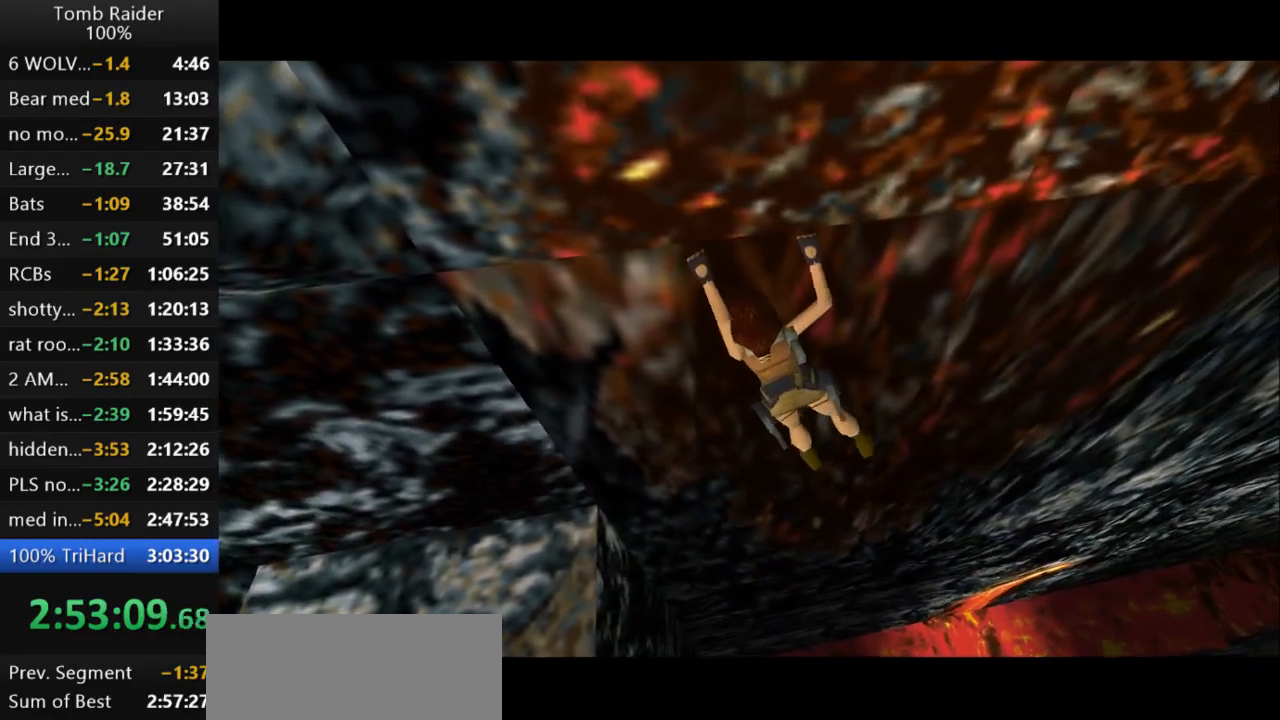
{"keys": ["action2", "right"], "events": []}
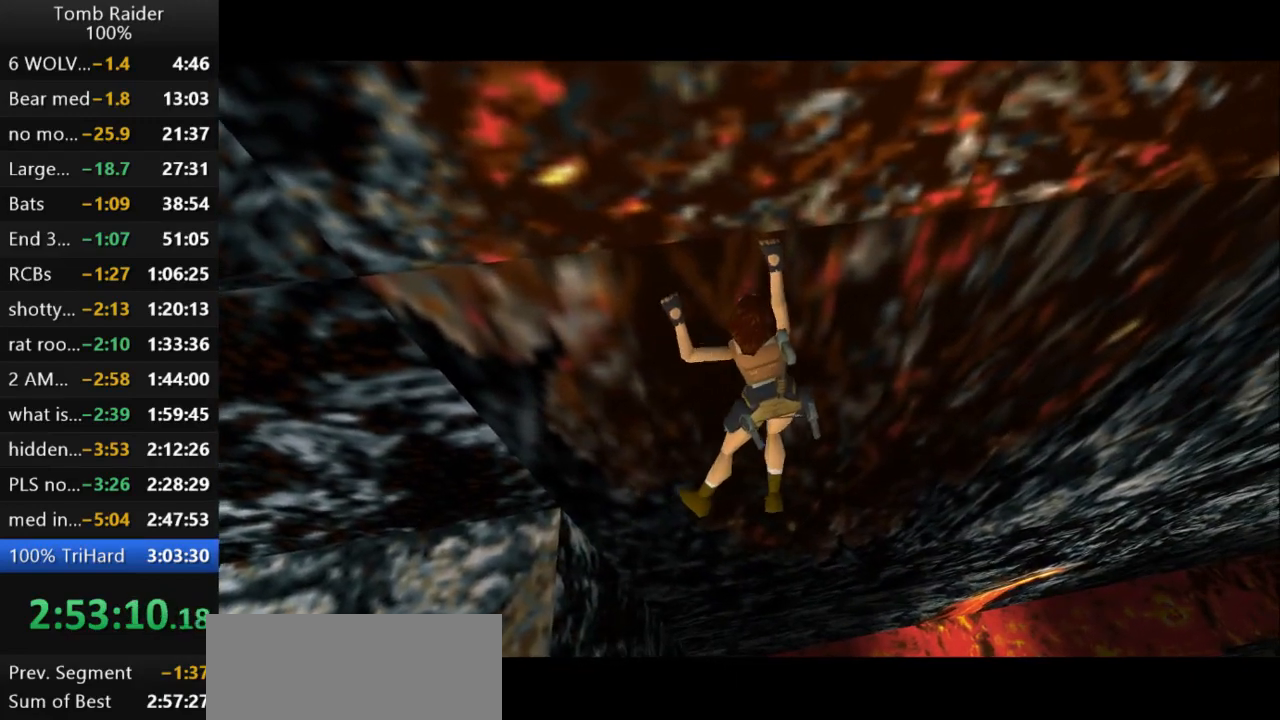
{"keys": ["action2", "right"], "events": []}
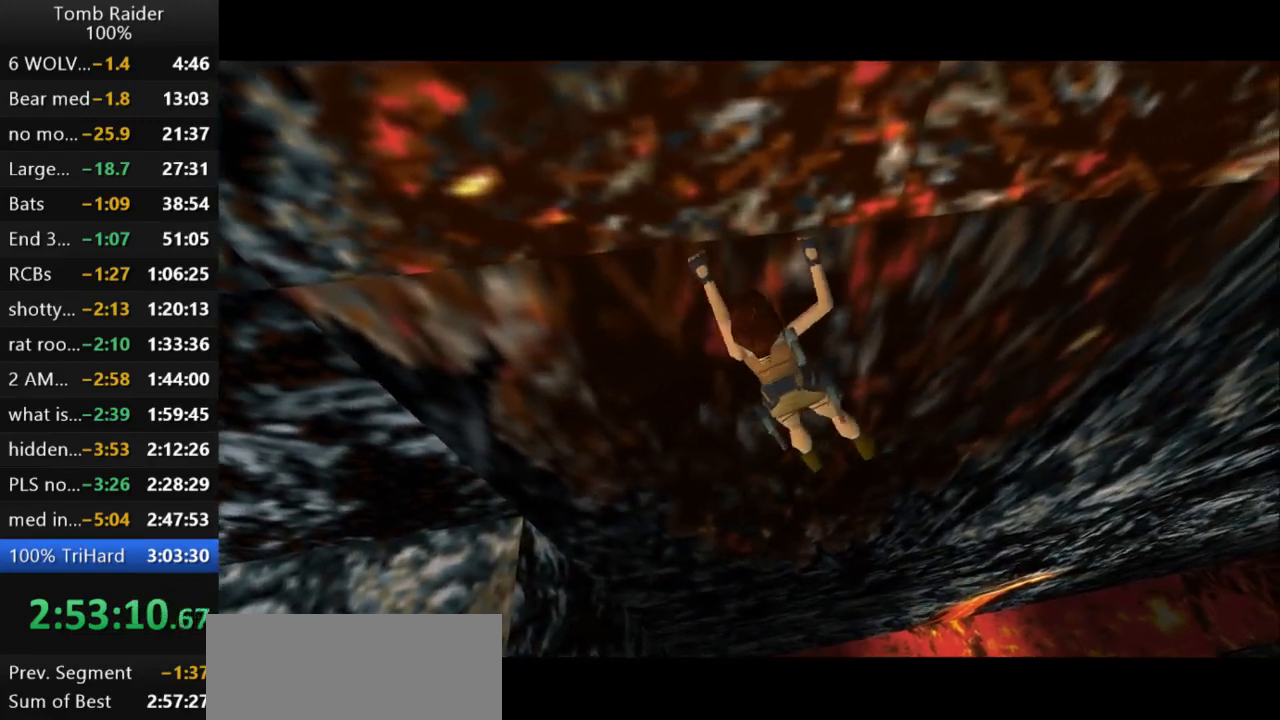
{"keys": ["action2", "right"], "events": []}
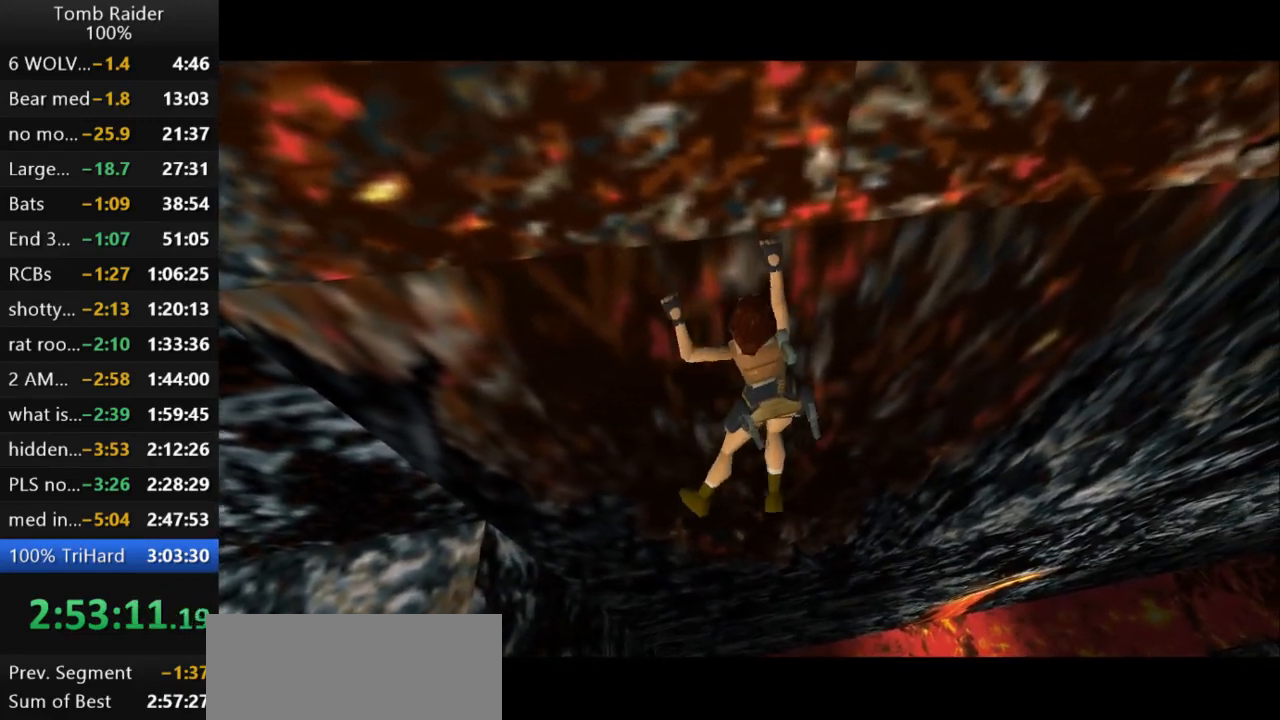
{"keys": ["action2", "right"], "events": []}
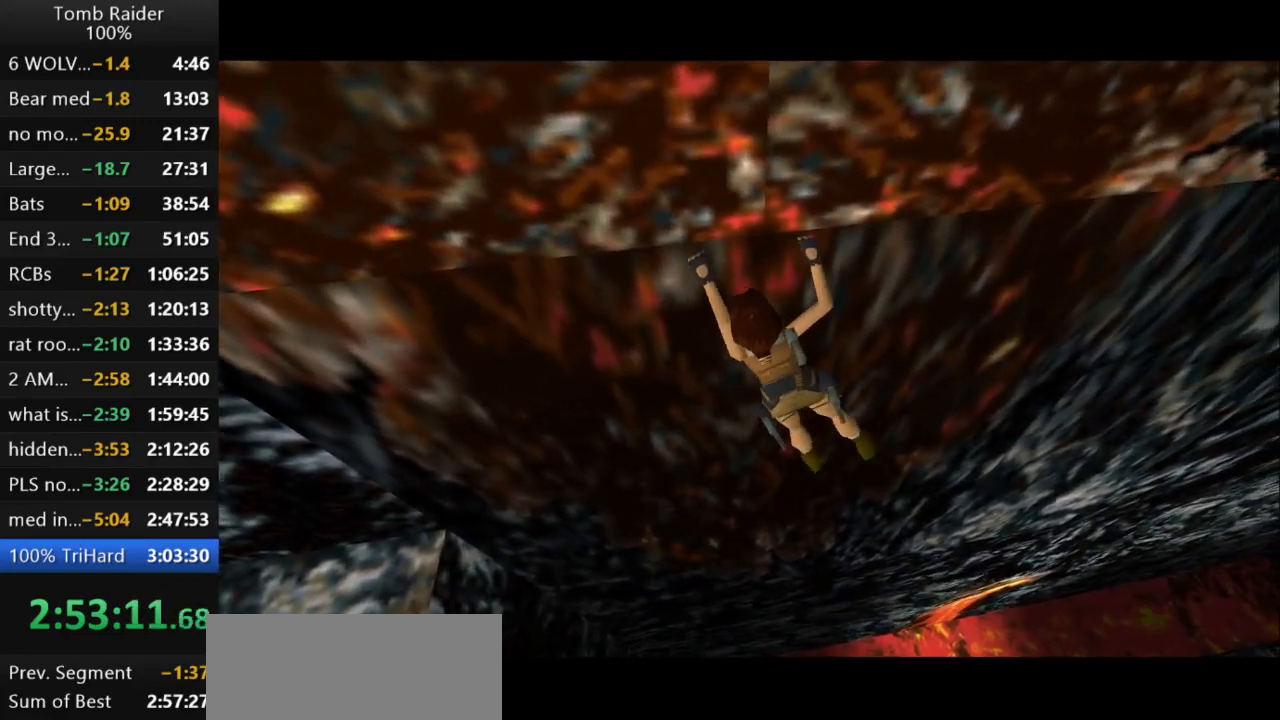
{"keys": ["action2", "right"], "events": []}
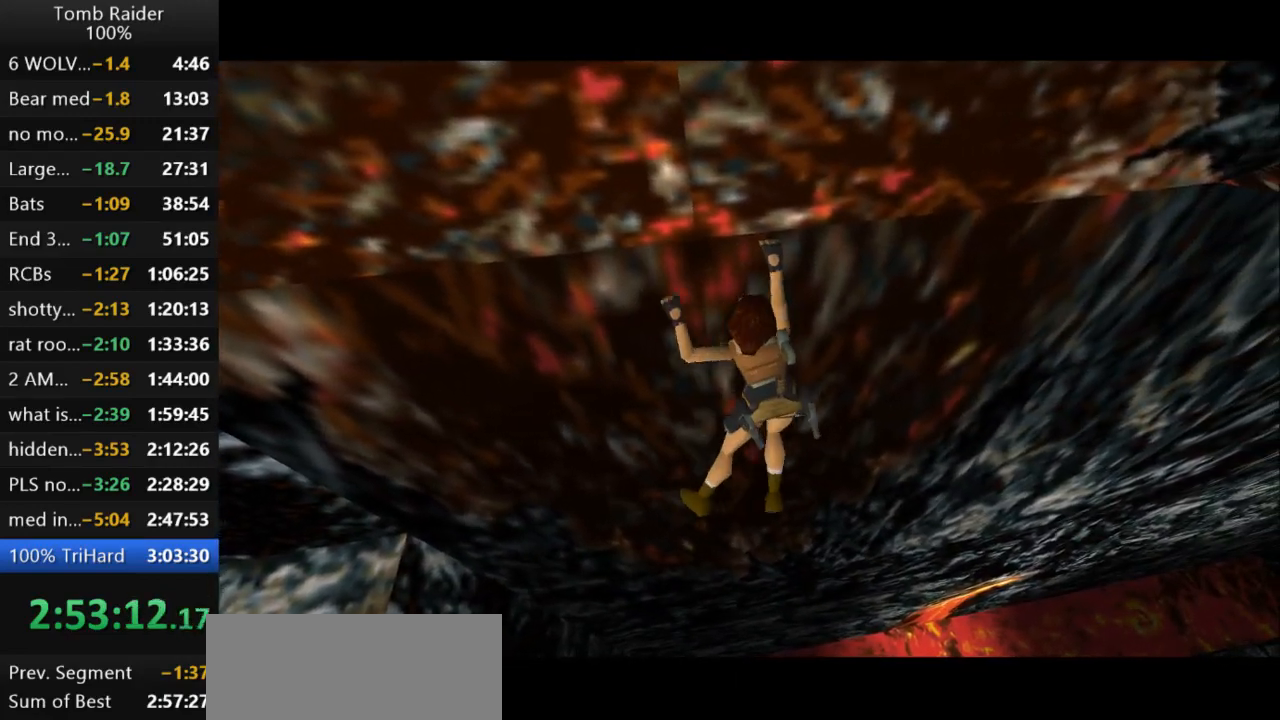
{"keys": ["action2", "right"], "events": []}
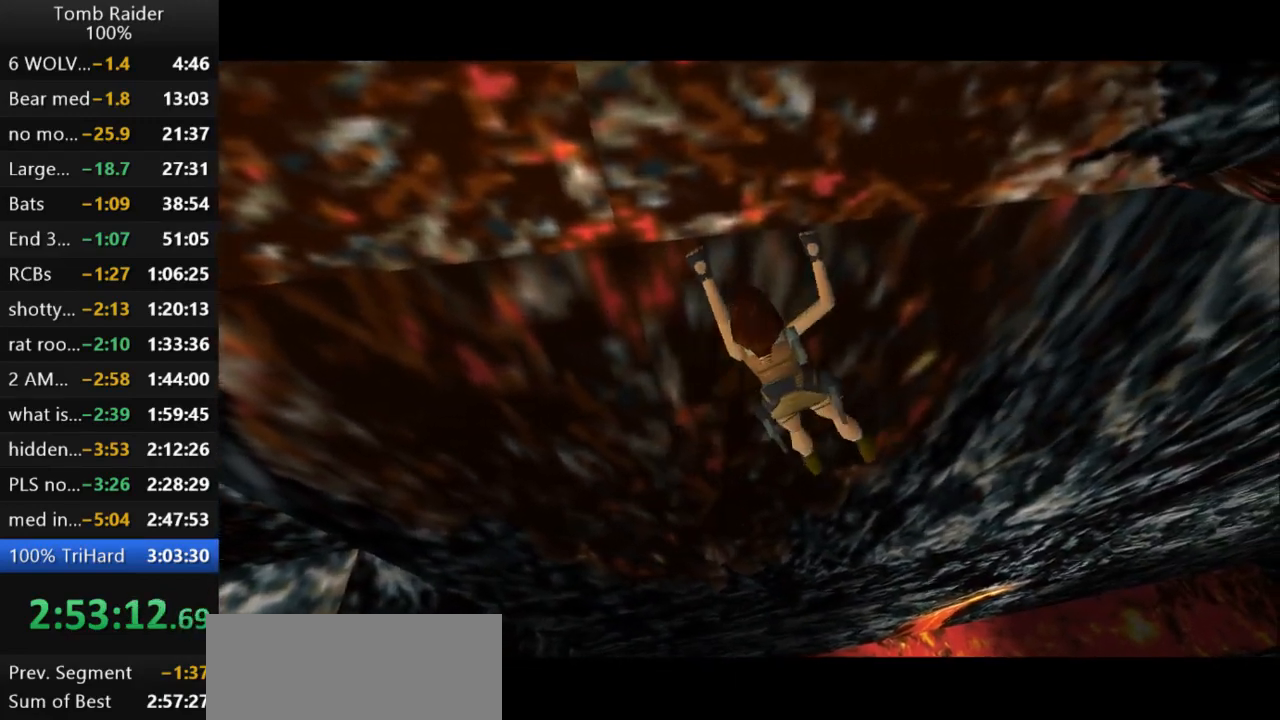
{"keys": ["action2", "right"], "events": []}
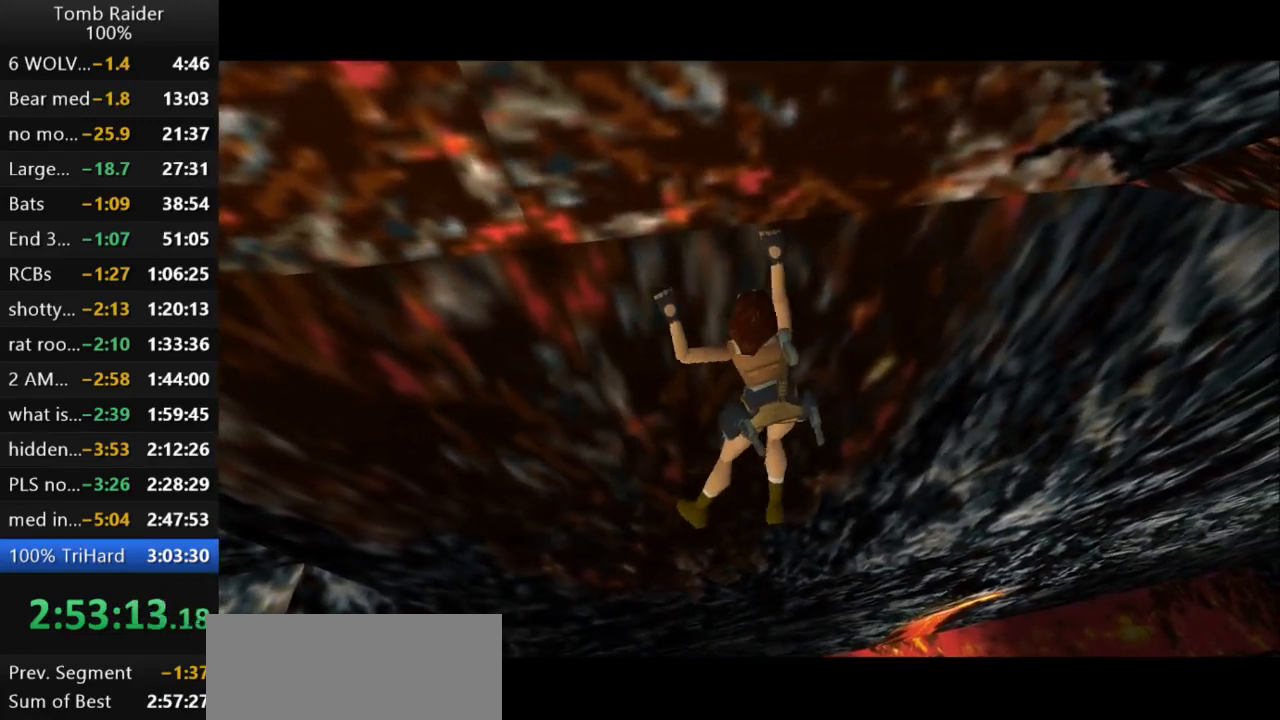
{"keys": ["action2", "right"], "events": []}
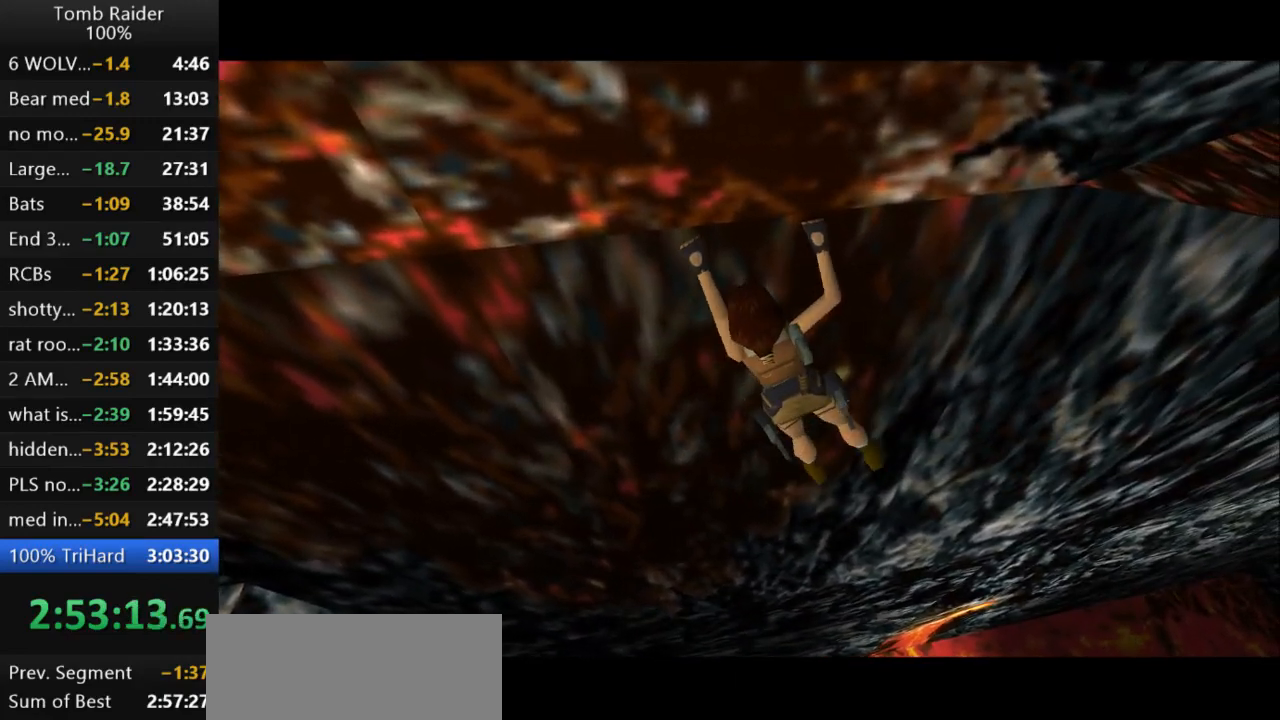
{"keys": ["action2", "right"], "events": []}
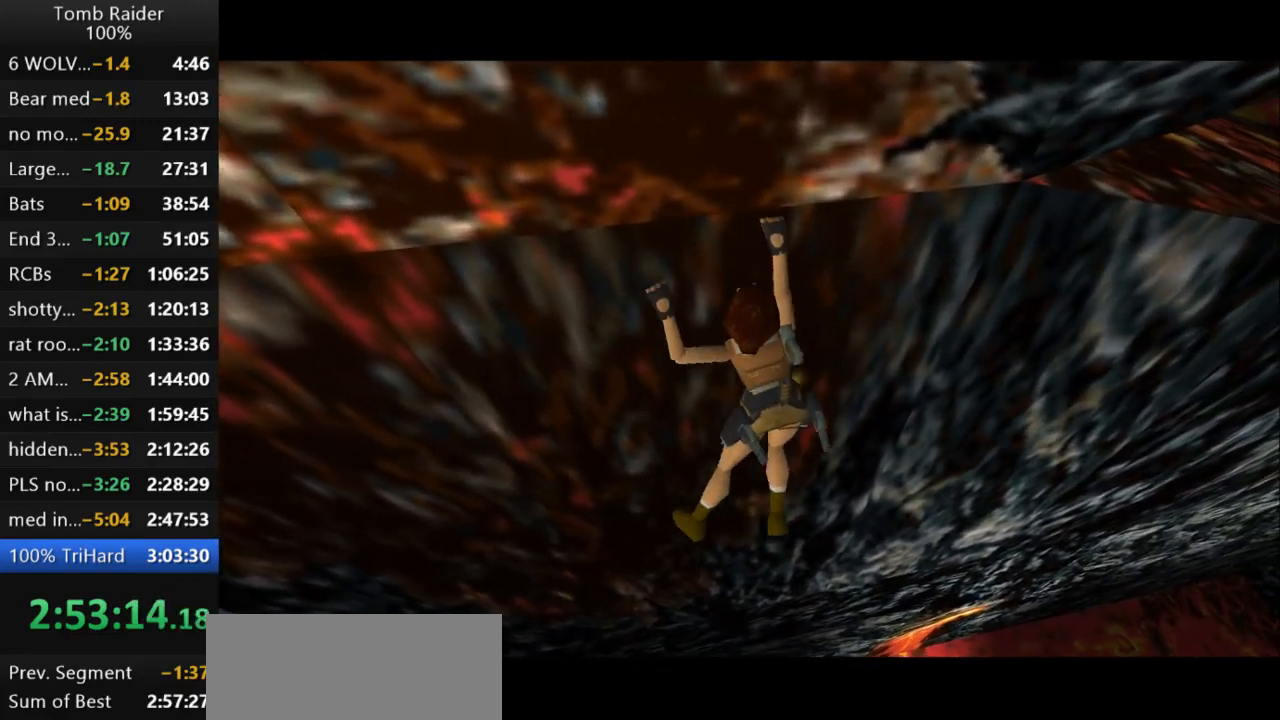
{"keys": ["action2", "right"], "events": []}
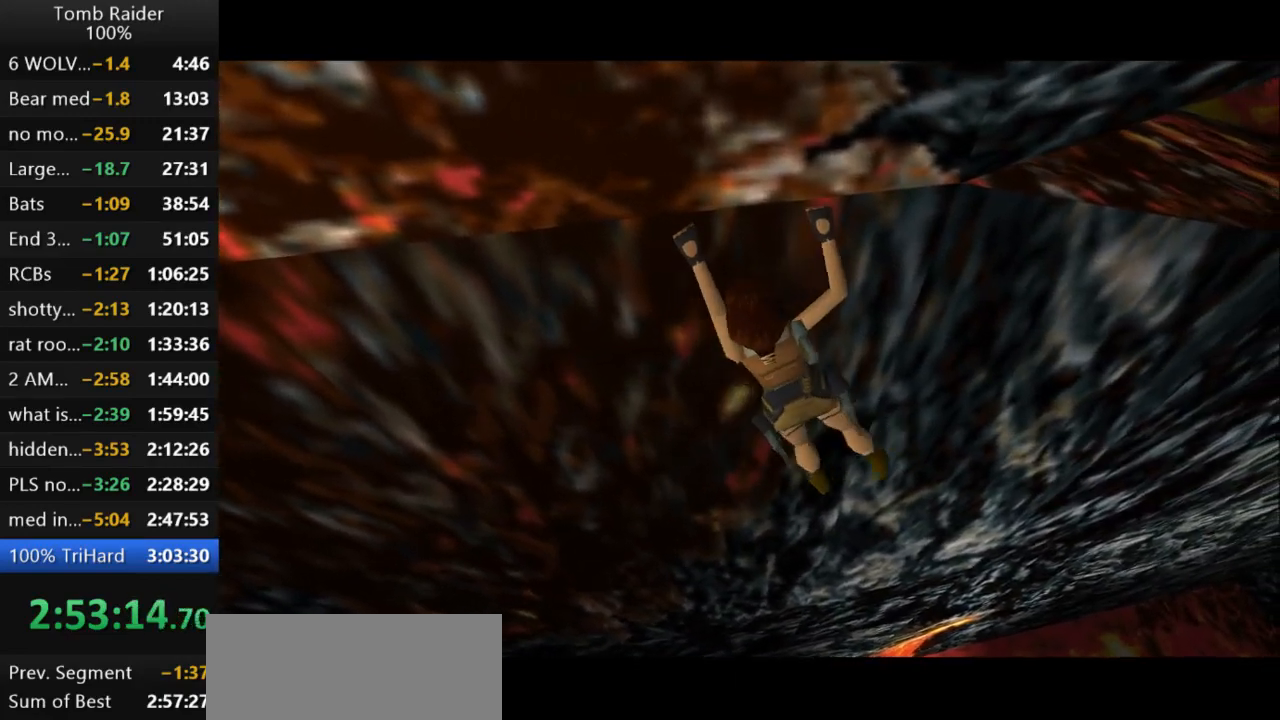
{"keys": ["action2", "right"], "events": []}
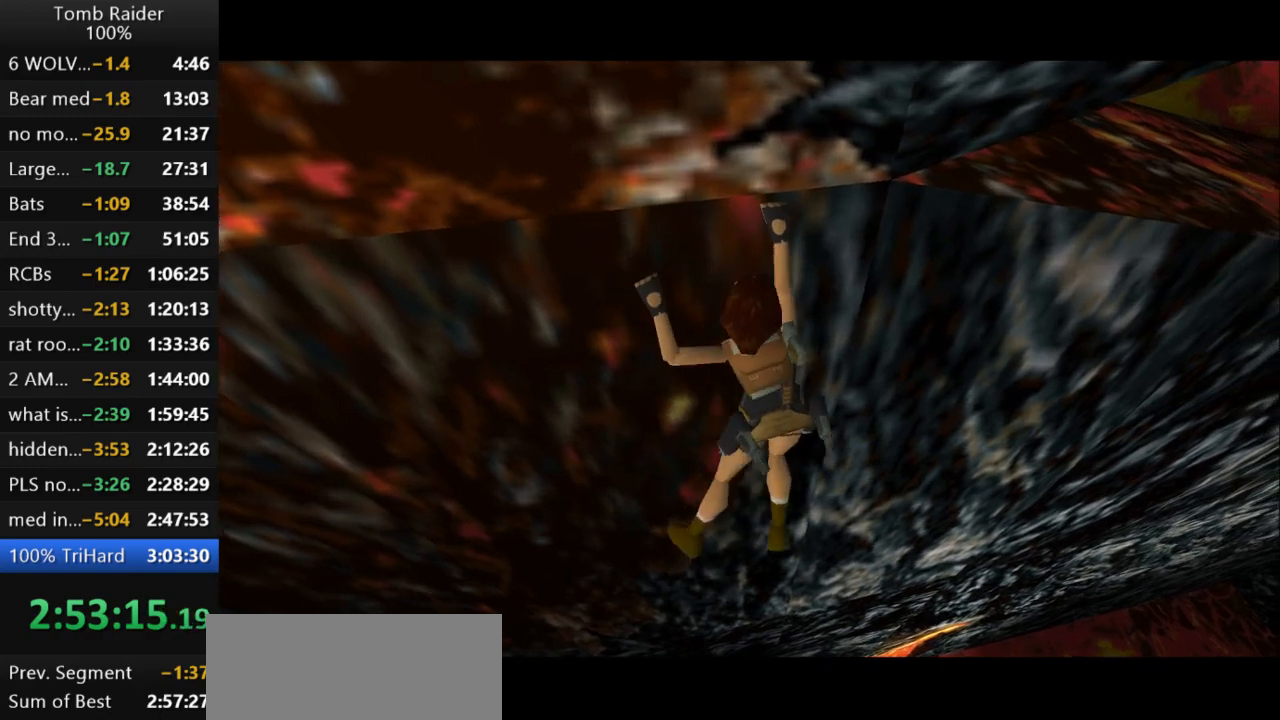
{"keys": ["action2", "right"], "events": []}
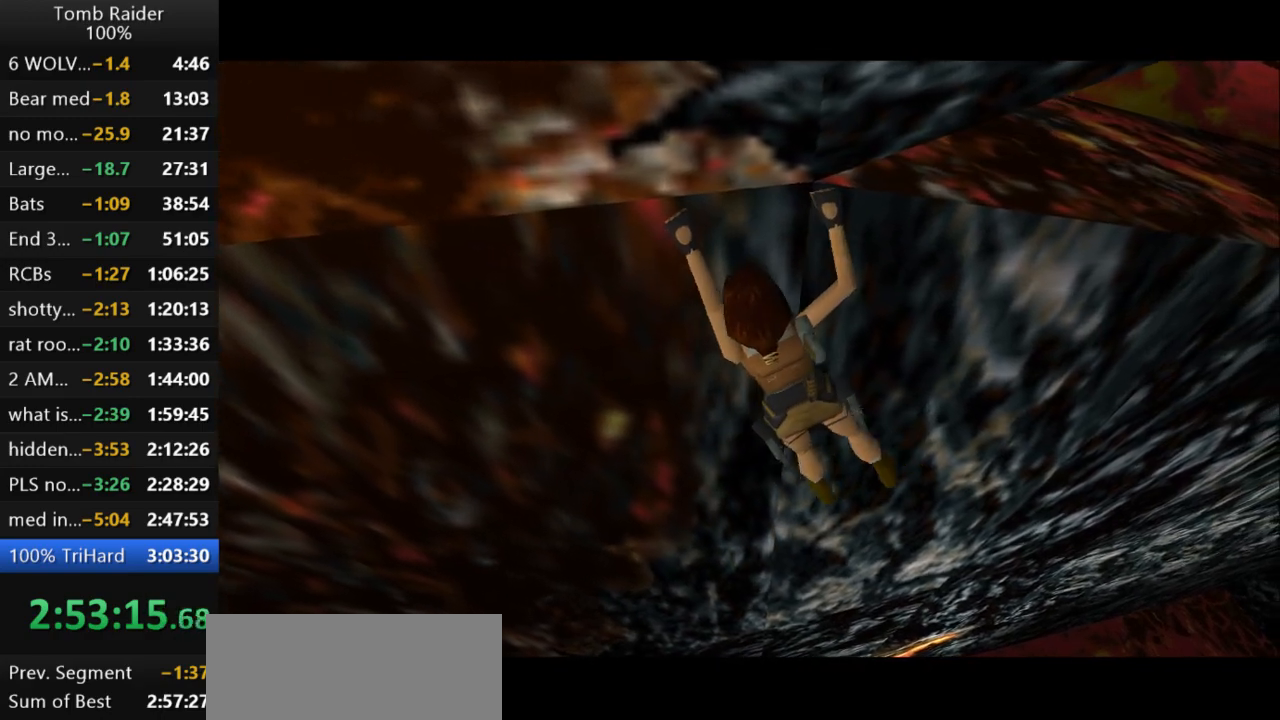
{"keys": ["action2", "right"], "events": []}